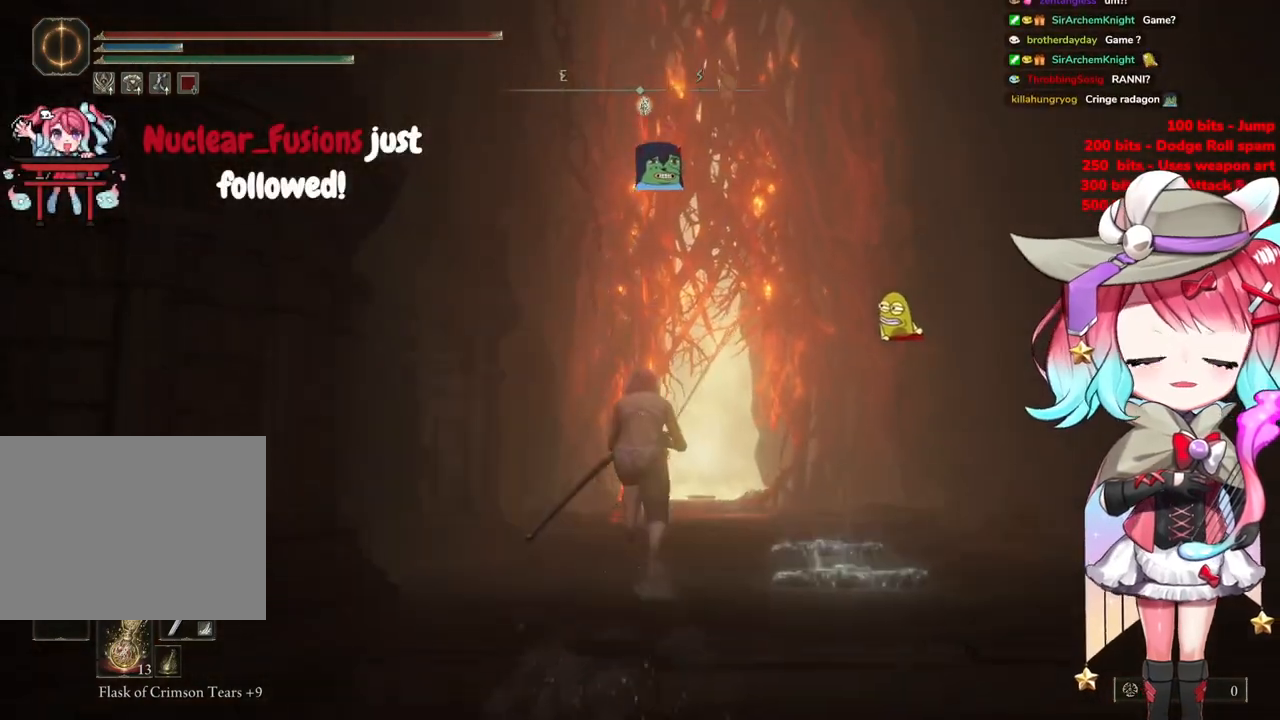
Gameplay with a controller (PlayStation layout); each line is a JSON object with the inputs held at the frame after it. "events" lists button and stick changes between this image and that frame as [ms after this image, input, new state], when the widget could be followed in between.
{"buttons": ["CIRCLE"], "left_stick": "up", "right_stick": "center", "events": []}
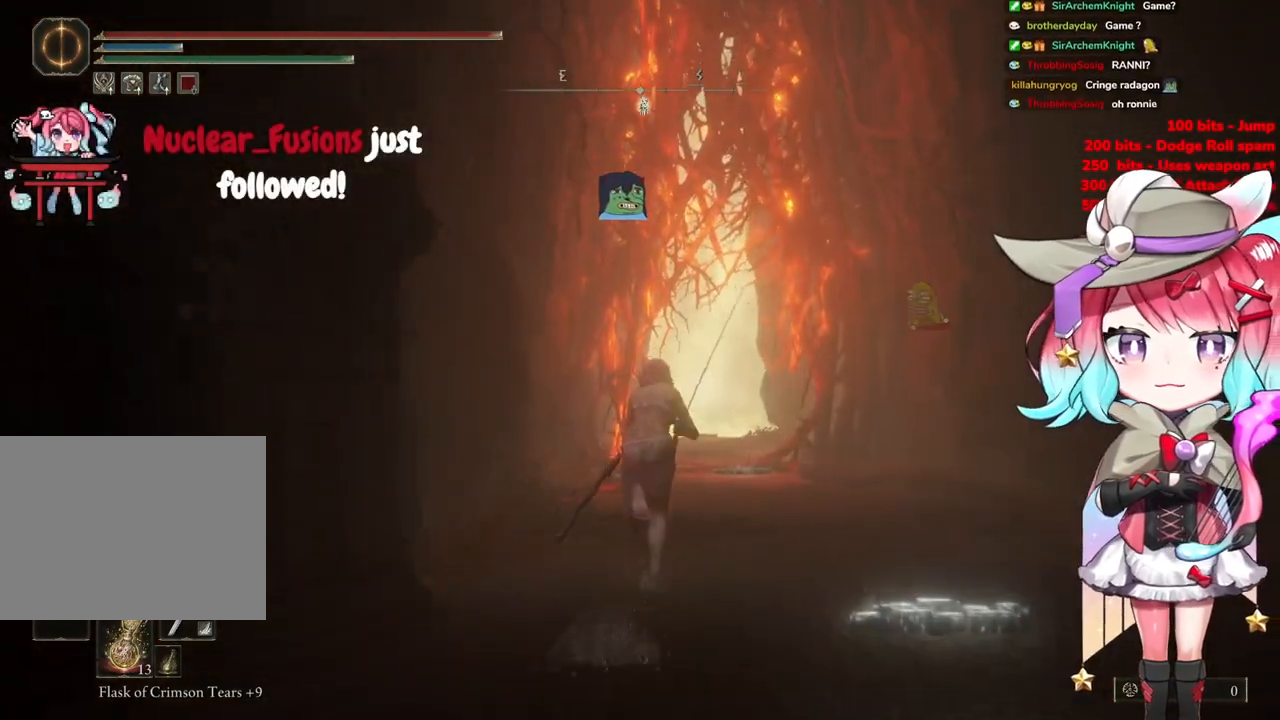
{"buttons": ["CIRCLE"], "left_stick": "up", "right_stick": "center", "events": []}
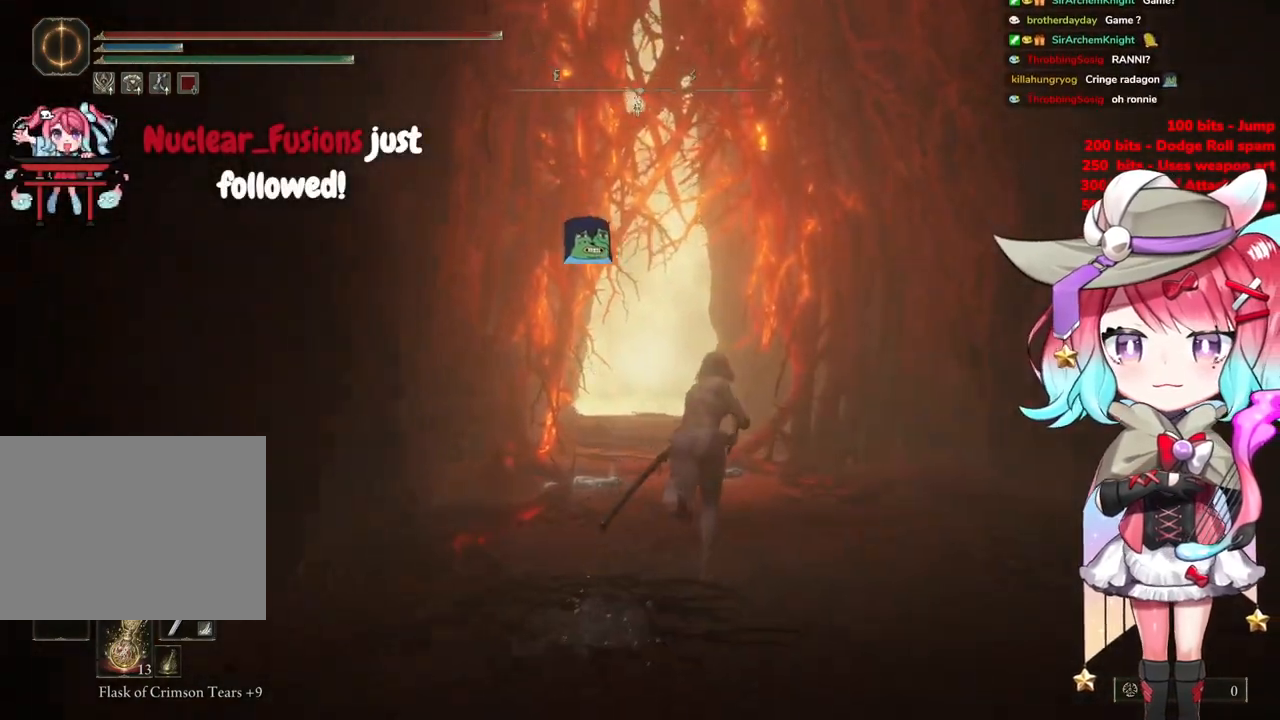
{"buttons": ["CIRCLE"], "left_stick": "up", "right_stick": "center", "events": []}
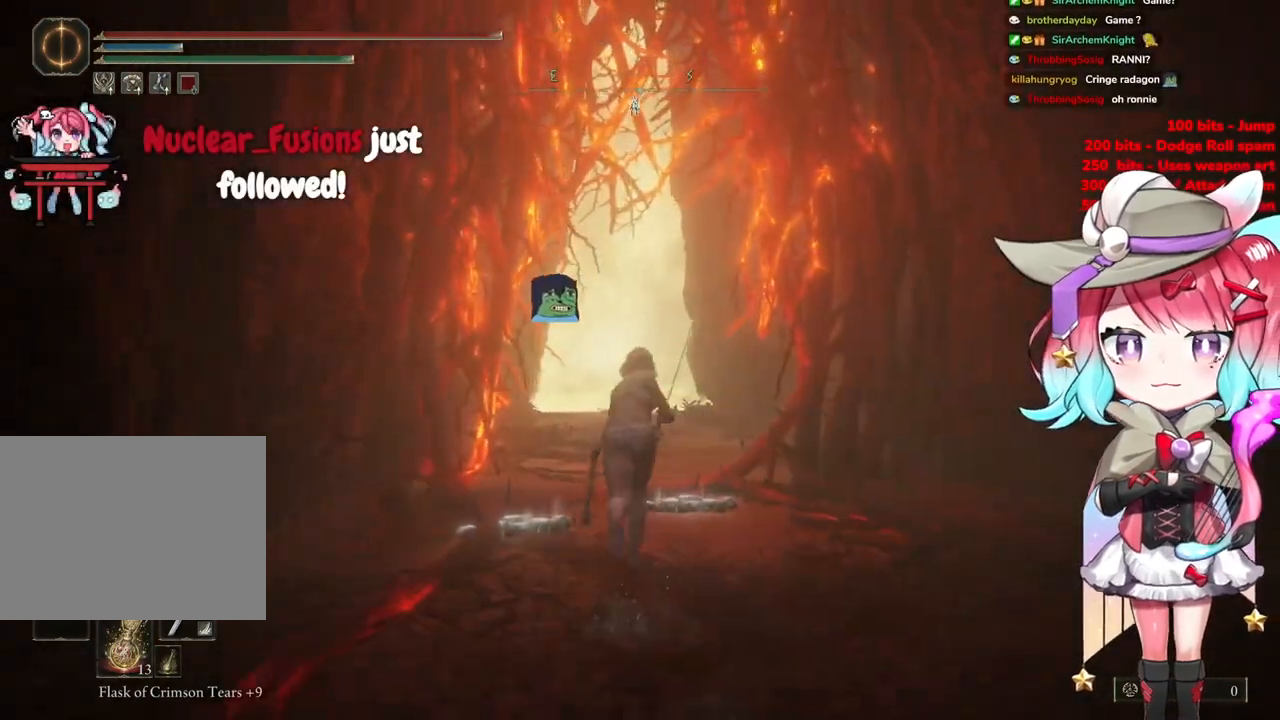
{"buttons": ["CIRCLE"], "left_stick": "up", "right_stick": "center", "events": []}
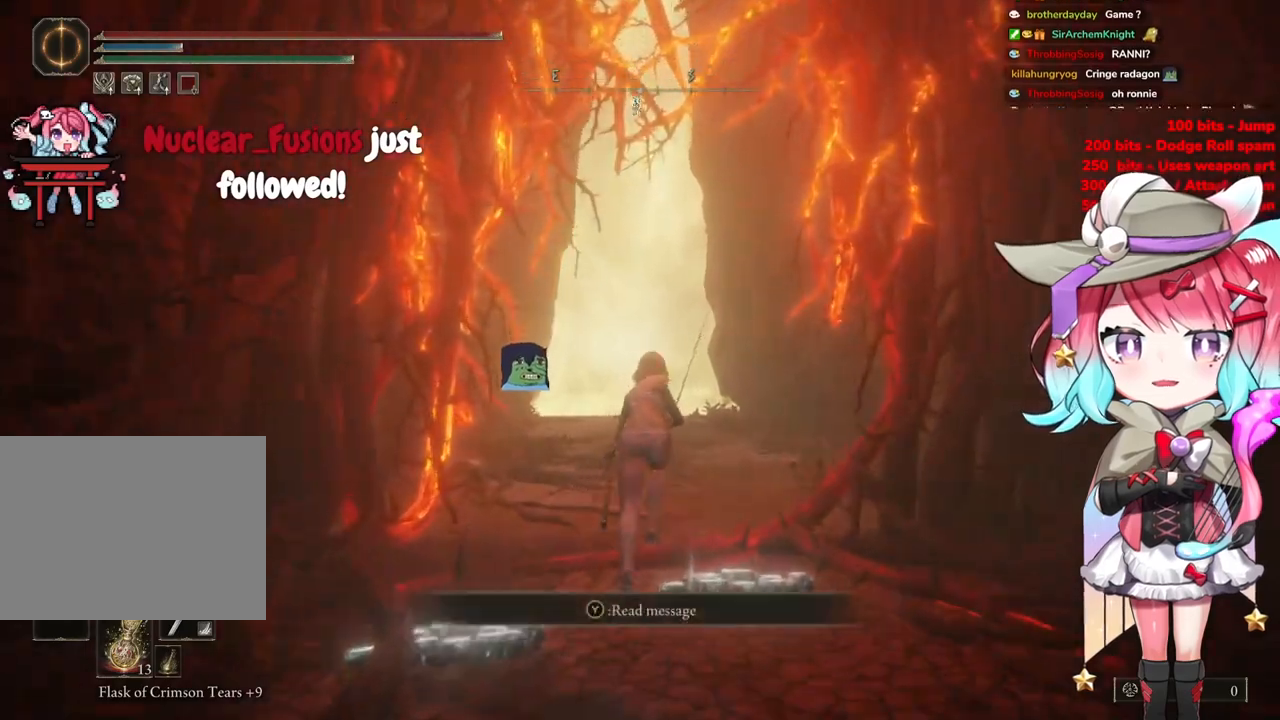
{"buttons": ["CIRCLE"], "left_stick": "up", "right_stick": "center", "events": []}
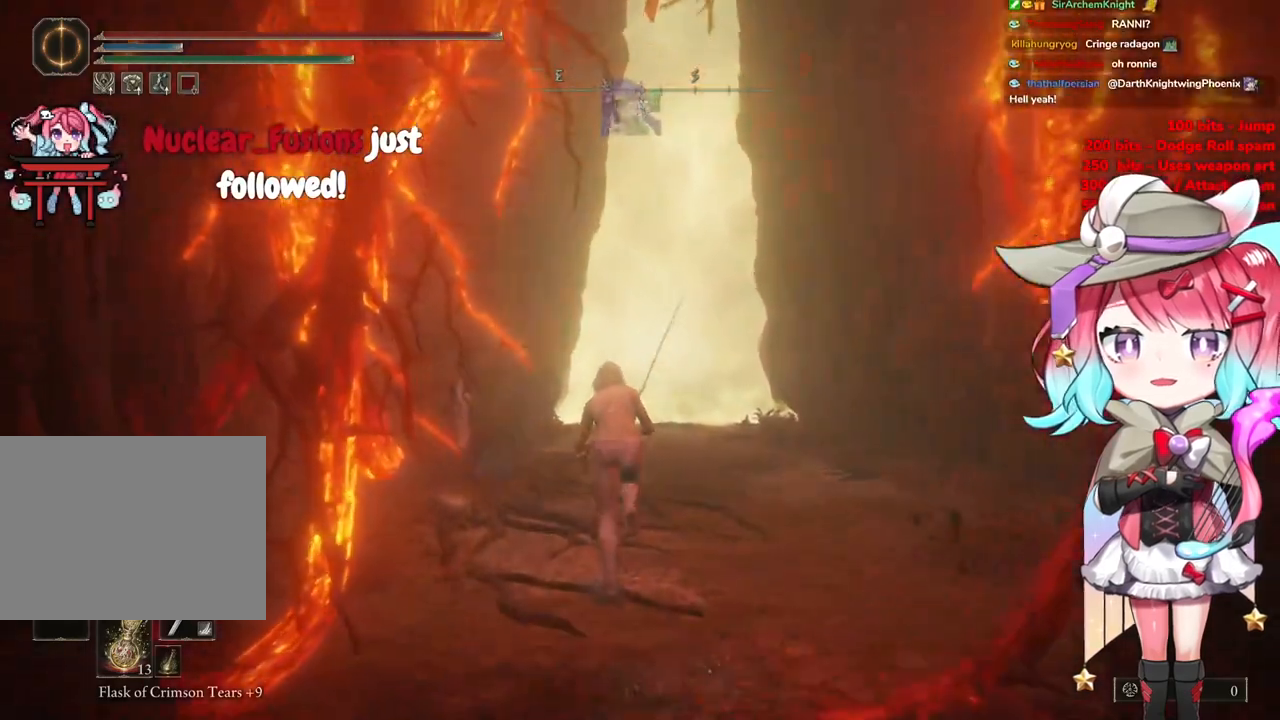
{"buttons": ["CIRCLE"], "left_stick": "up", "right_stick": "center", "events": []}
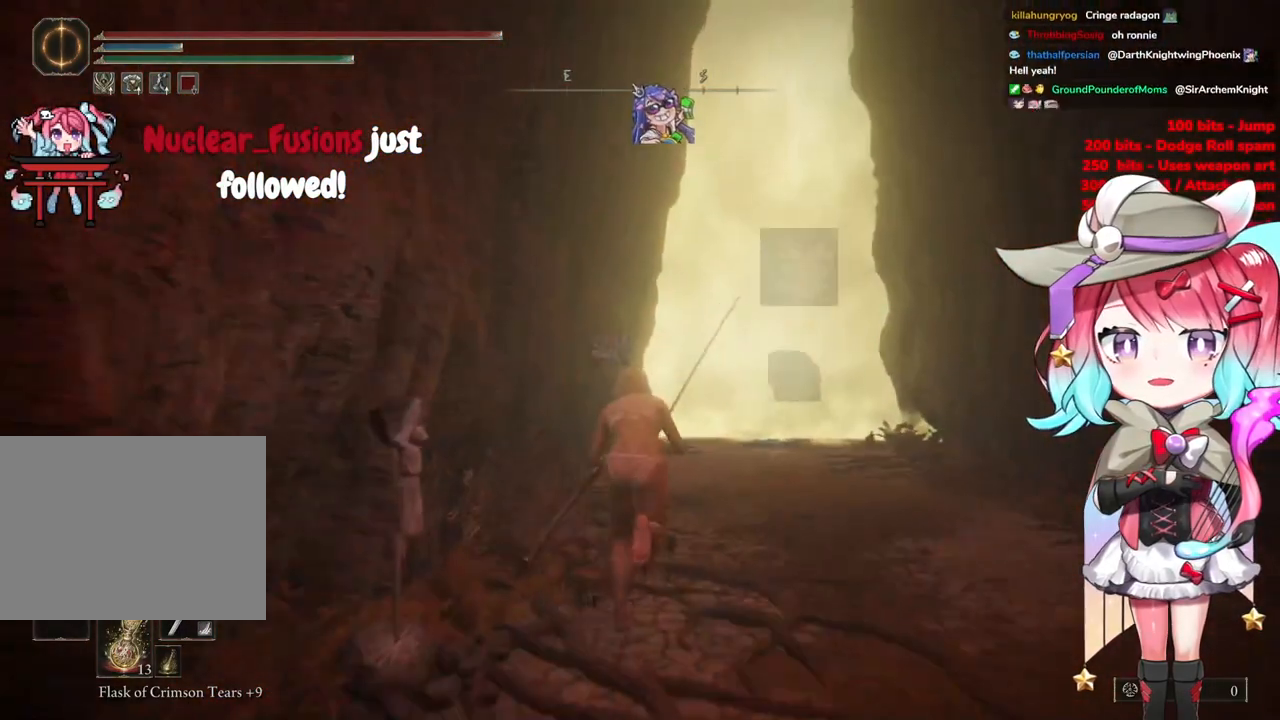
{"buttons": ["CIRCLE"], "left_stick": "up-right", "right_stick": "center", "events": [[167, "left_stick", "up-right"]]}
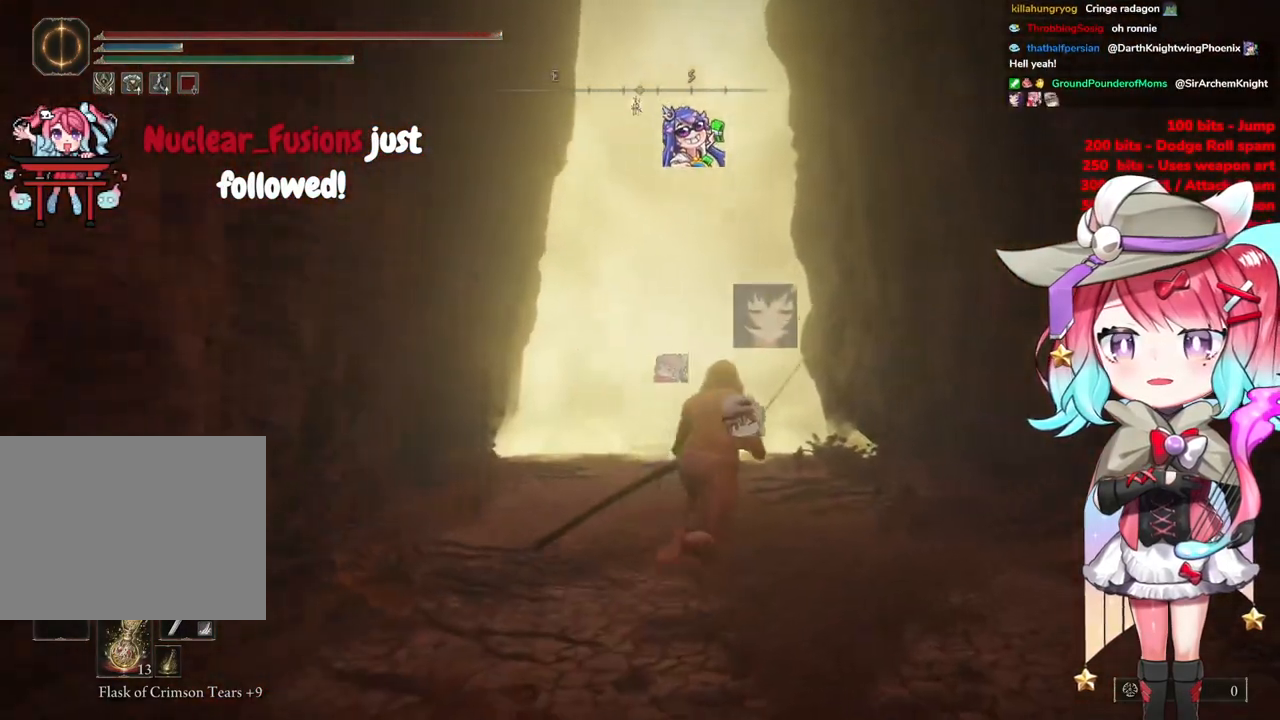
{"buttons": ["CIRCLE"], "left_stick": "up", "right_stick": "center", "events": [[33, "left_stick", "up"]]}
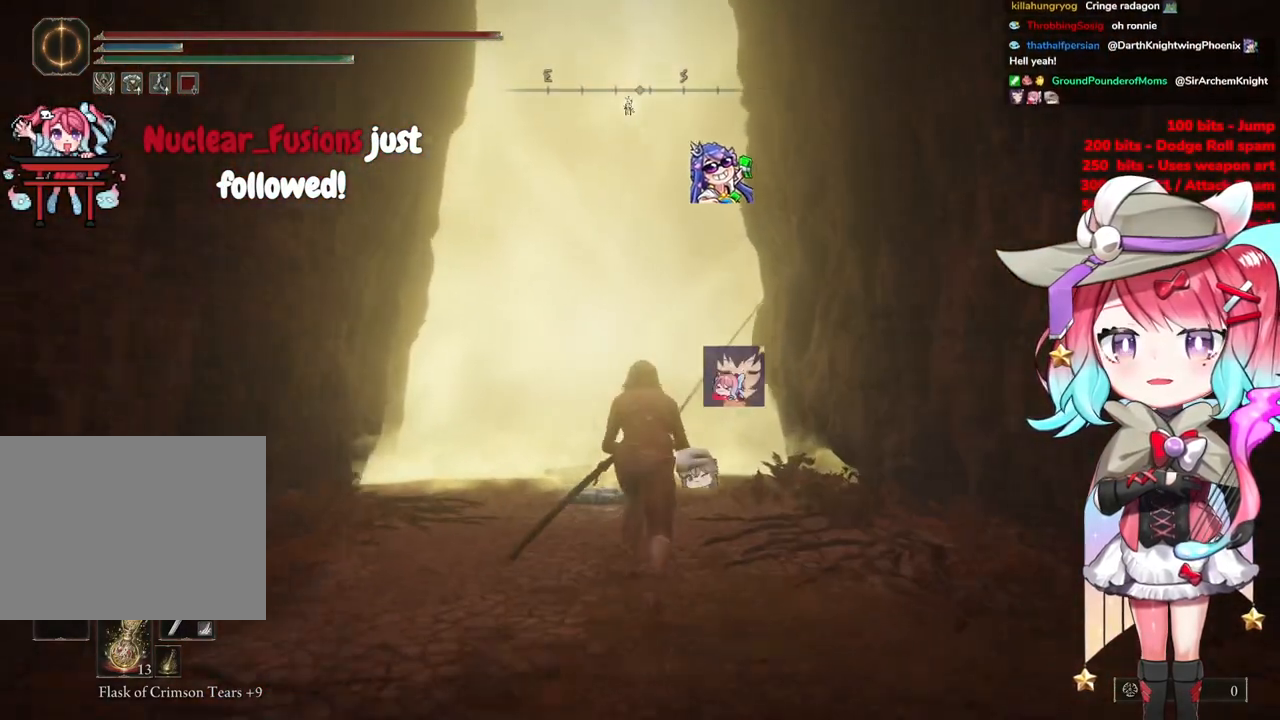
{"buttons": ["CIRCLE"], "left_stick": "up", "right_stick": "center", "events": []}